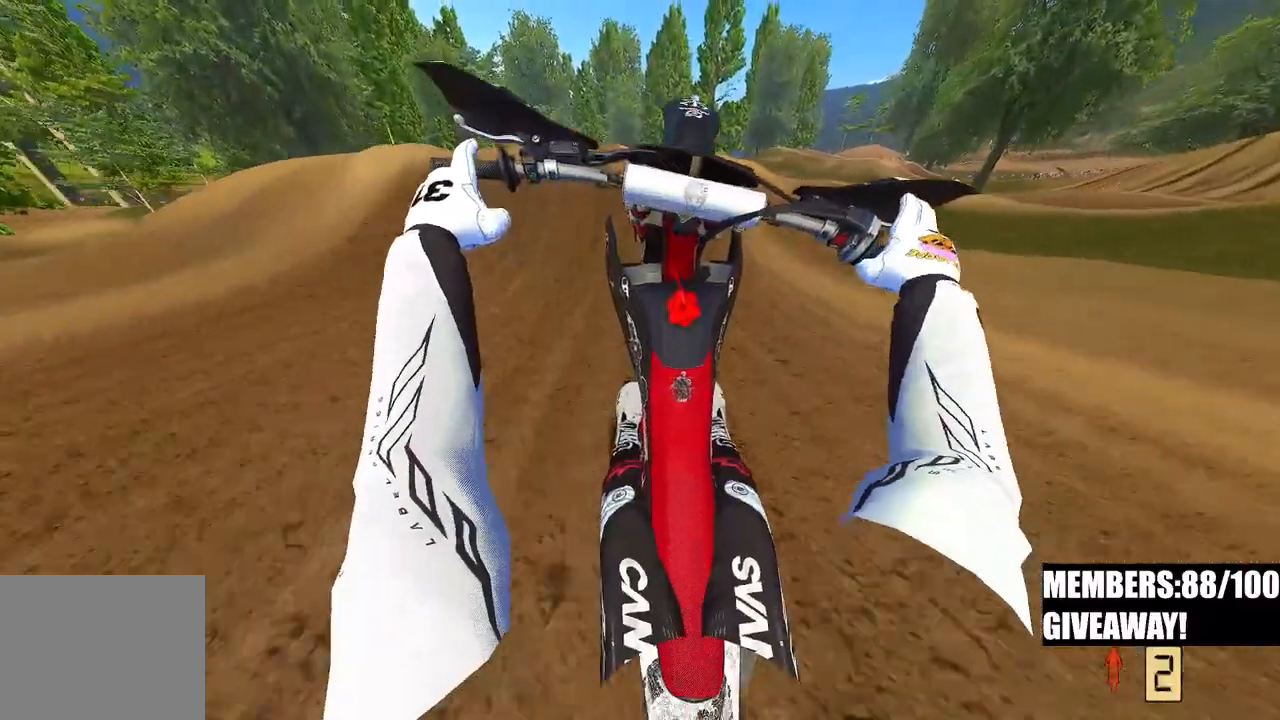
Gameplay with a controller (PlayStation layout); each line is a JSON object with the inputs held at the frame after it (dt_ms = milliseconds from this image to that frame). "events" lists button and stick changes between this image and that frame as [ms after this image, input, new state], when the widget could be followed in between.
{"dt_ms": 500, "buttons": ["R2"], "left_stick": "up-left", "right_stick": "down-left", "events": [[133, "left_stick", "up"], [233, "left_stick", "up-left"], [417, "right_stick", "down-left"]]}
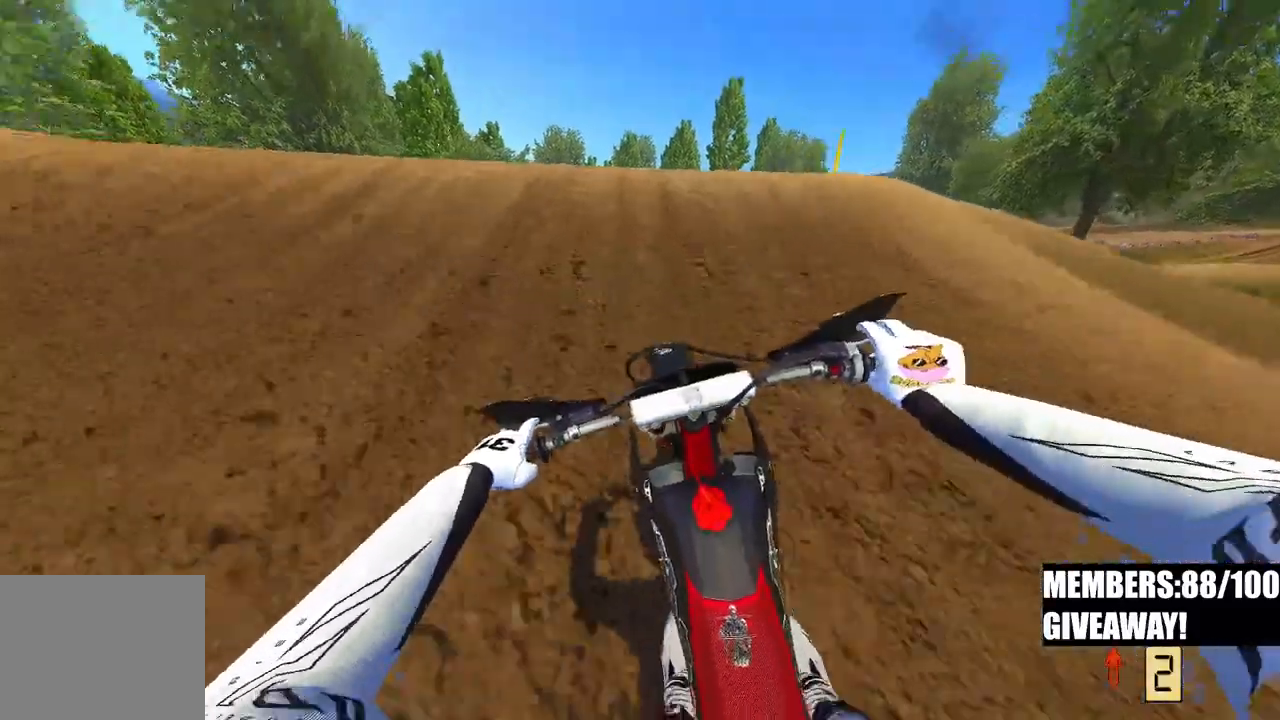
{"dt_ms": 500, "buttons": ["R2"], "left_stick": "up-left", "right_stick": "up", "events": [[83, "right_stick", "center"], [183, "right_stick", "up"], [267, "R3", "down"], [400, "R3", "up"]]}
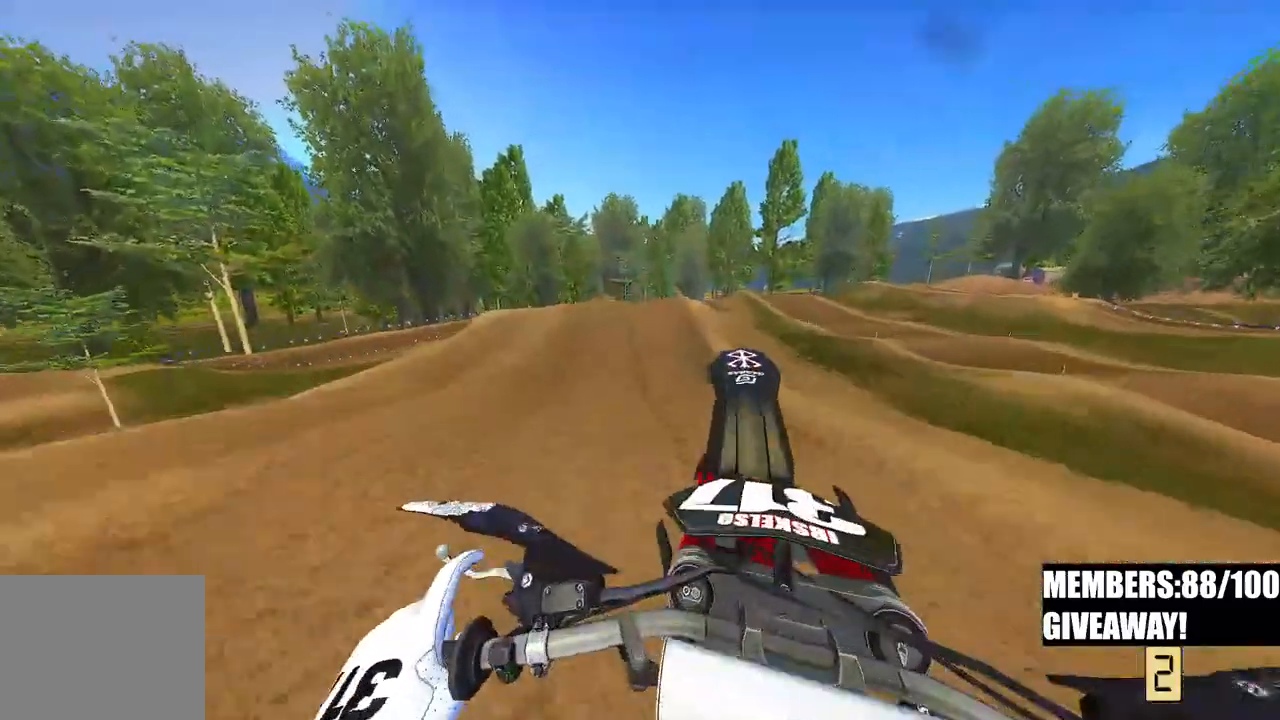
{"dt_ms": 500, "buttons": ["R2"], "left_stick": "up-left", "right_stick": "up", "events": []}
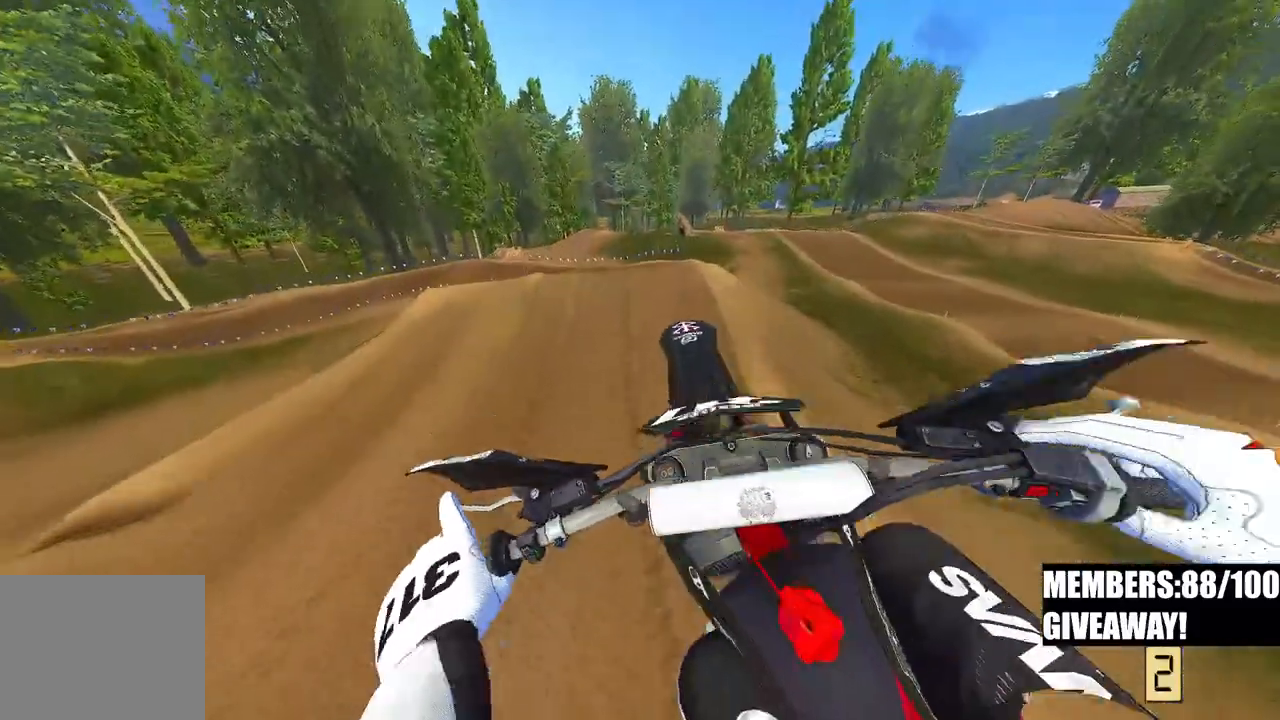
{"dt_ms": 500, "buttons": ["R2"], "left_stick": "up-left", "right_stick": "center", "events": [[67, "R3", "down"], [167, "right_stick", "center"], [183, "R3", "up"]]}
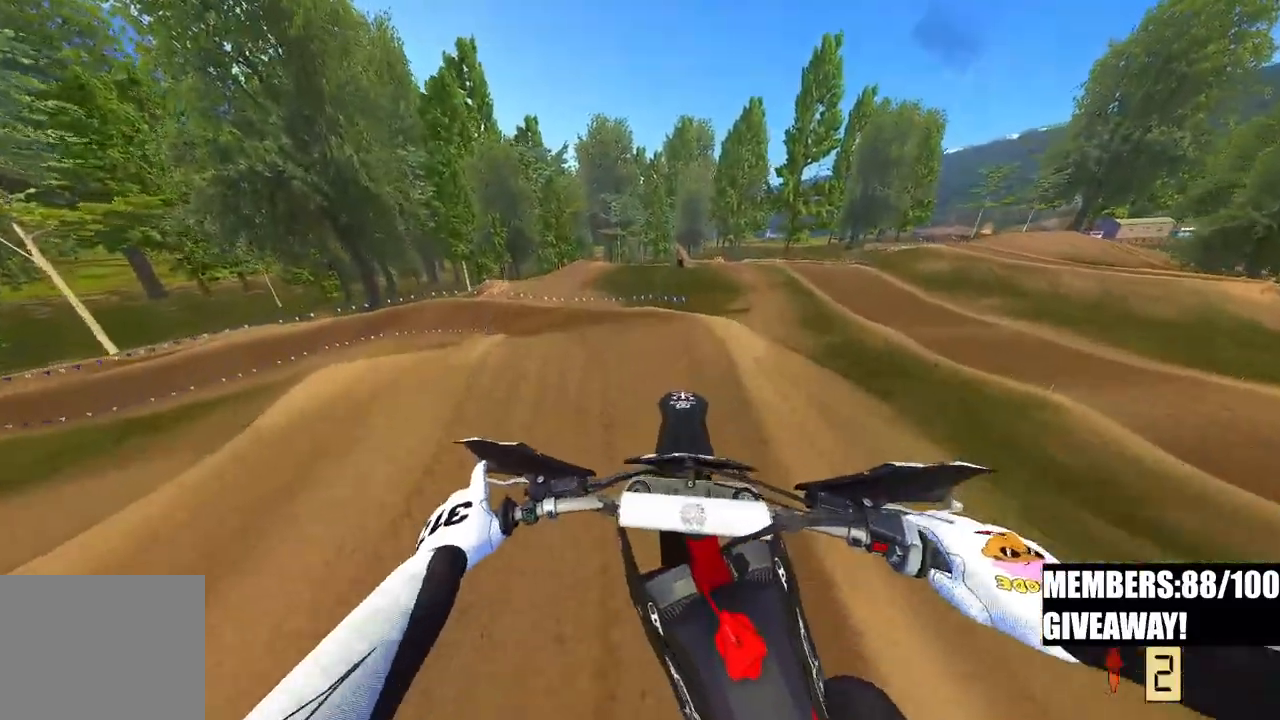
{"dt_ms": 500, "buttons": [], "left_stick": "center", "right_stick": "up", "events": [[117, "right_stick", "up"], [167, "left_stick", "center"], [467, "R2", "up"]]}
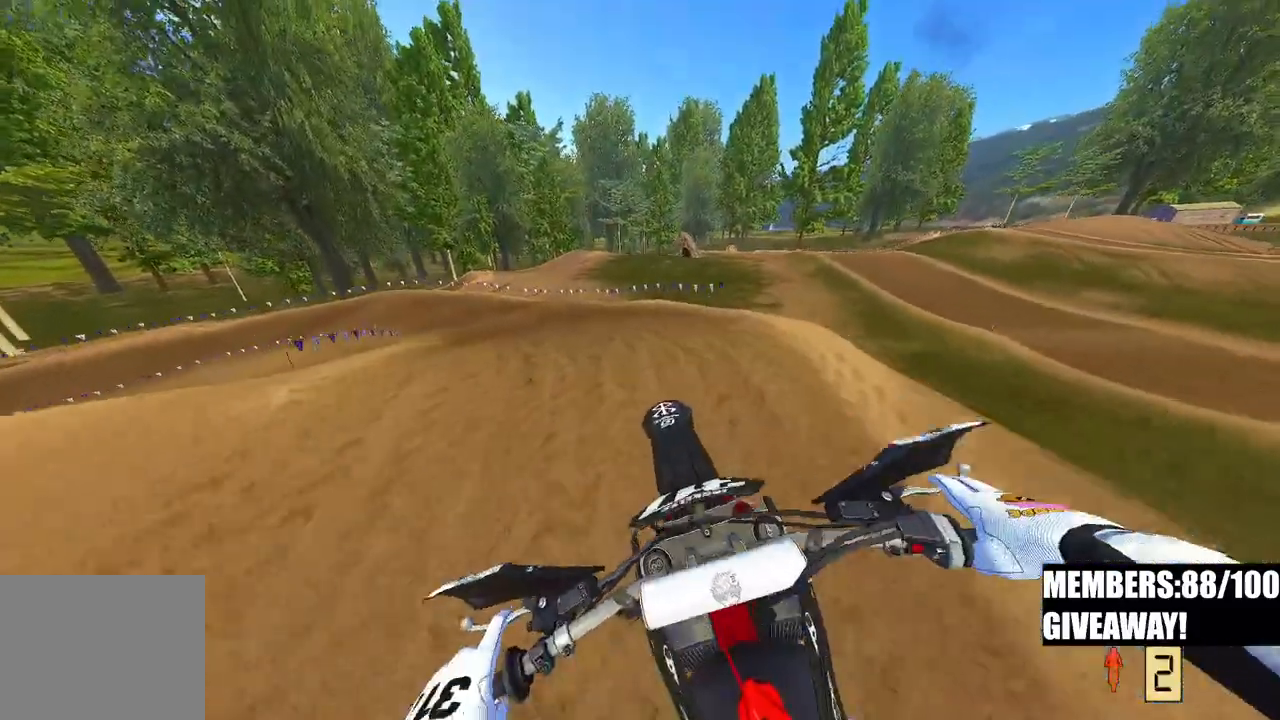
{"dt_ms": 500, "buttons": [], "left_stick": "left", "right_stick": "up", "events": [[500, "left_stick", "left"]]}
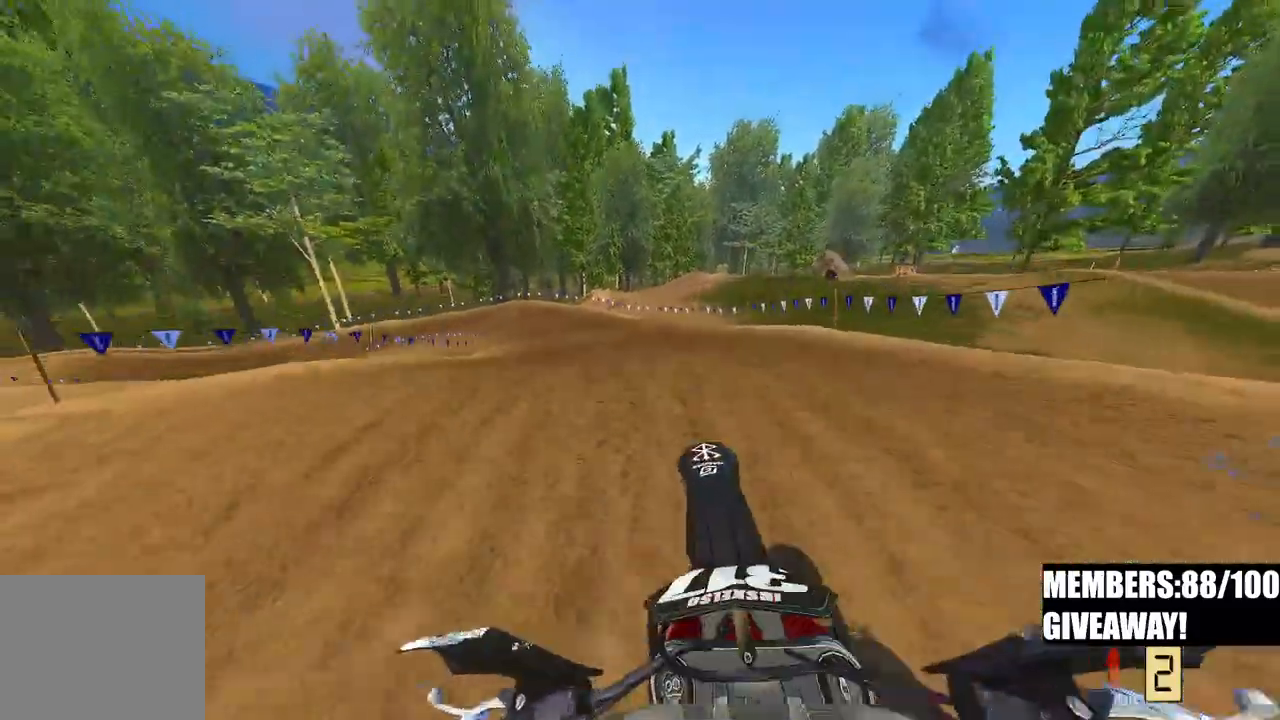
{"dt_ms": 500, "buttons": ["R2"], "left_stick": "left", "right_stick": "up", "events": [[200, "R2", "down"]]}
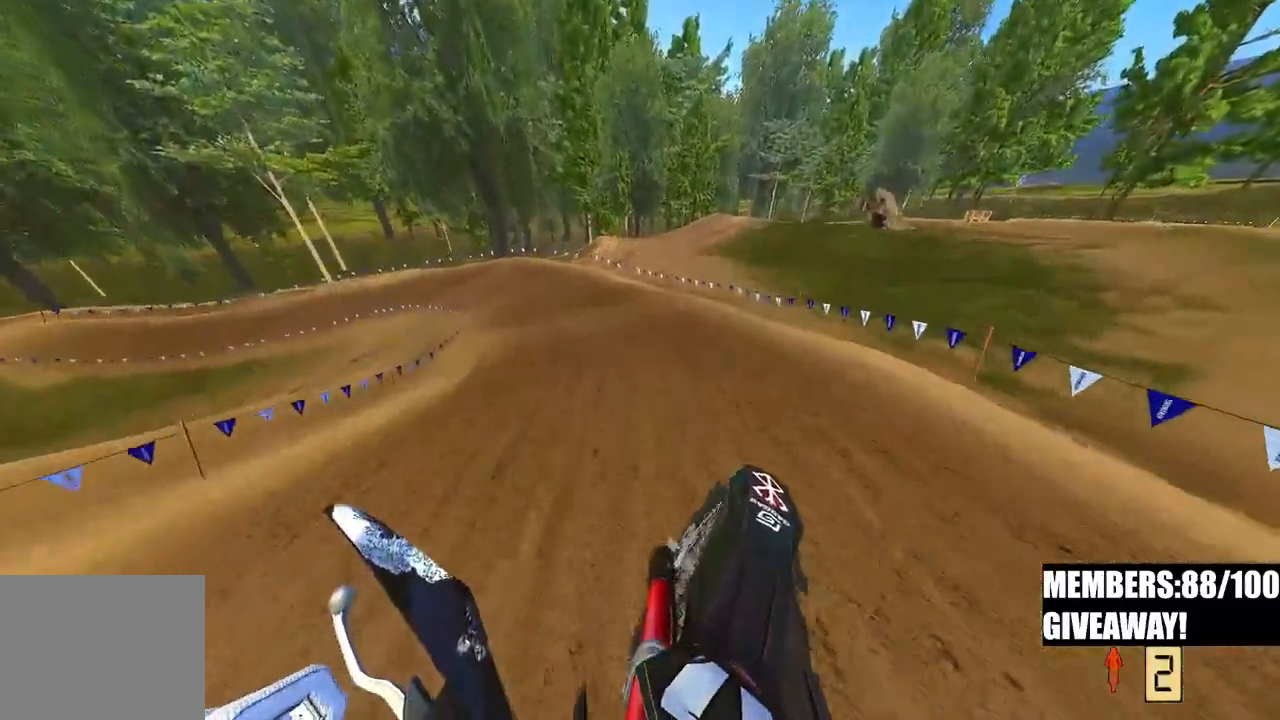
{"dt_ms": 500, "buttons": ["R2"], "left_stick": "center", "right_stick": "down", "events": [[217, "right_stick", "up-right"], [233, "left_stick", "up-left"], [367, "right_stick", "center"], [417, "right_stick", "down"], [467, "left_stick", "center"]]}
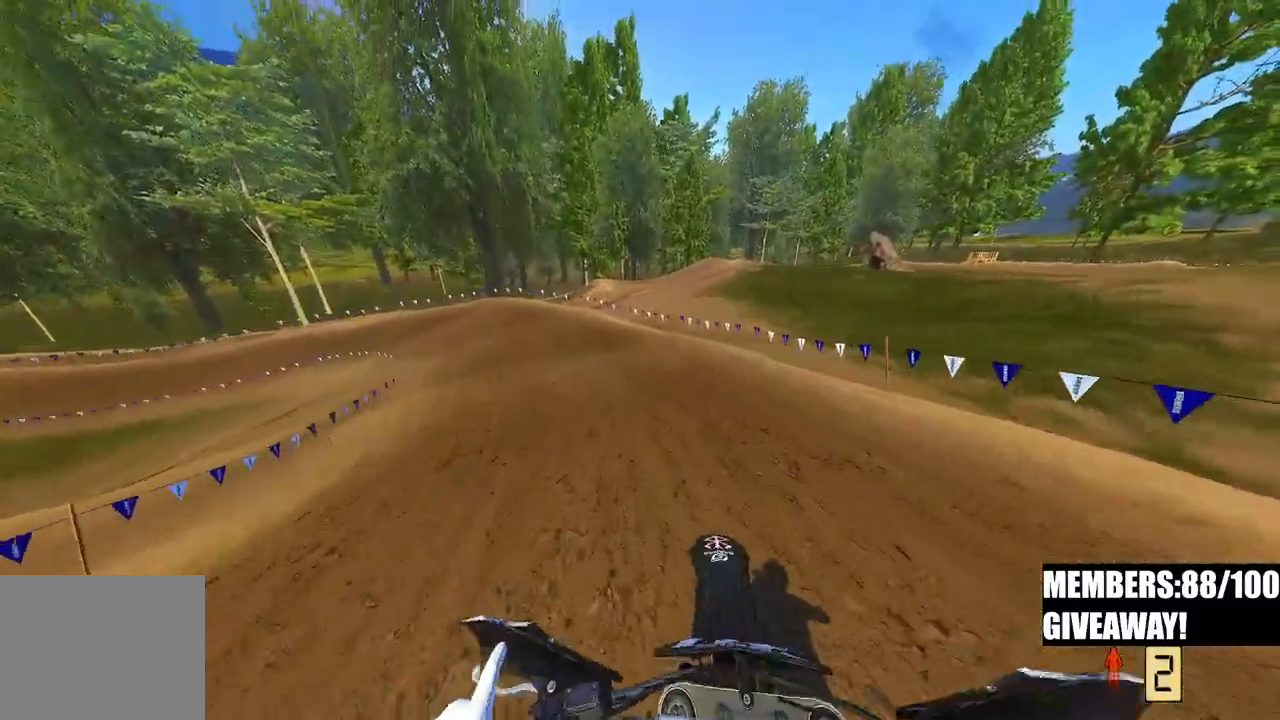
{"dt_ms": 500, "buttons": ["R2"], "left_stick": "up-left", "right_stick": "center", "events": [[167, "left_stick", "up"], [217, "left_stick", "up-left"], [267, "right_stick", "center"], [350, "R3", "down"], [467, "R3", "up"]]}
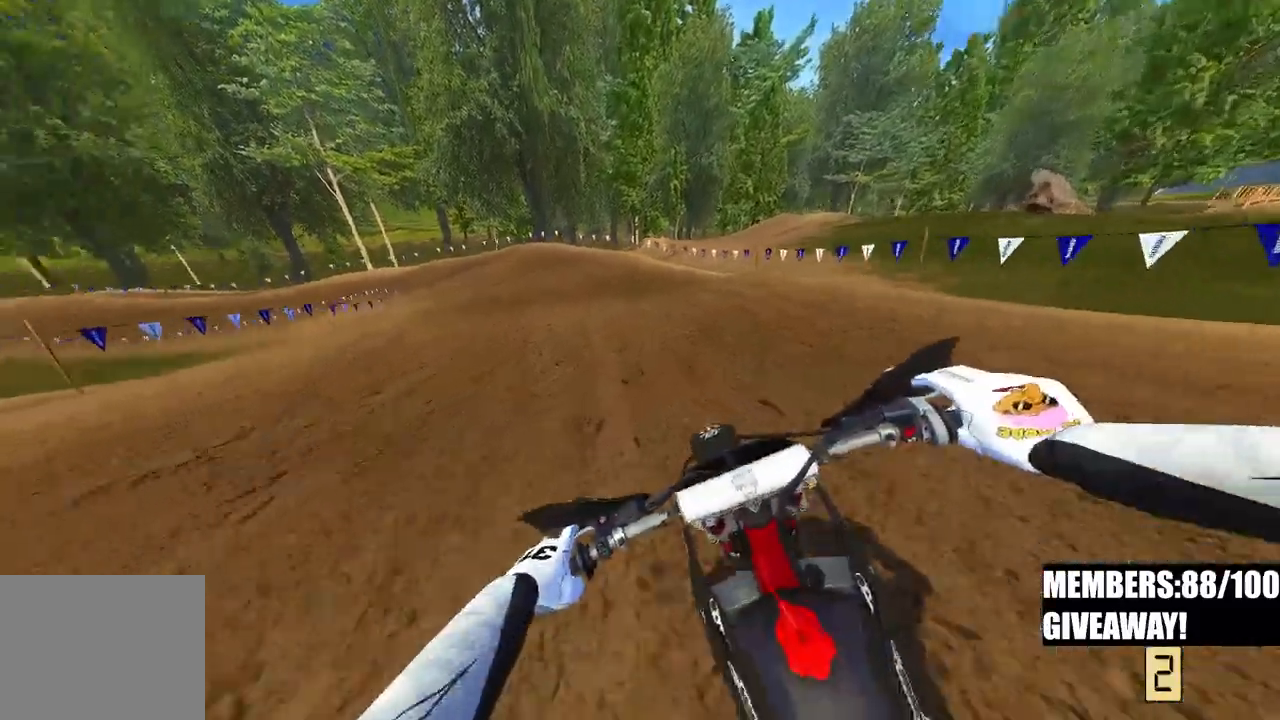
{"dt_ms": 500, "buttons": ["R2"], "left_stick": "up-left", "right_stick": "center", "events": []}
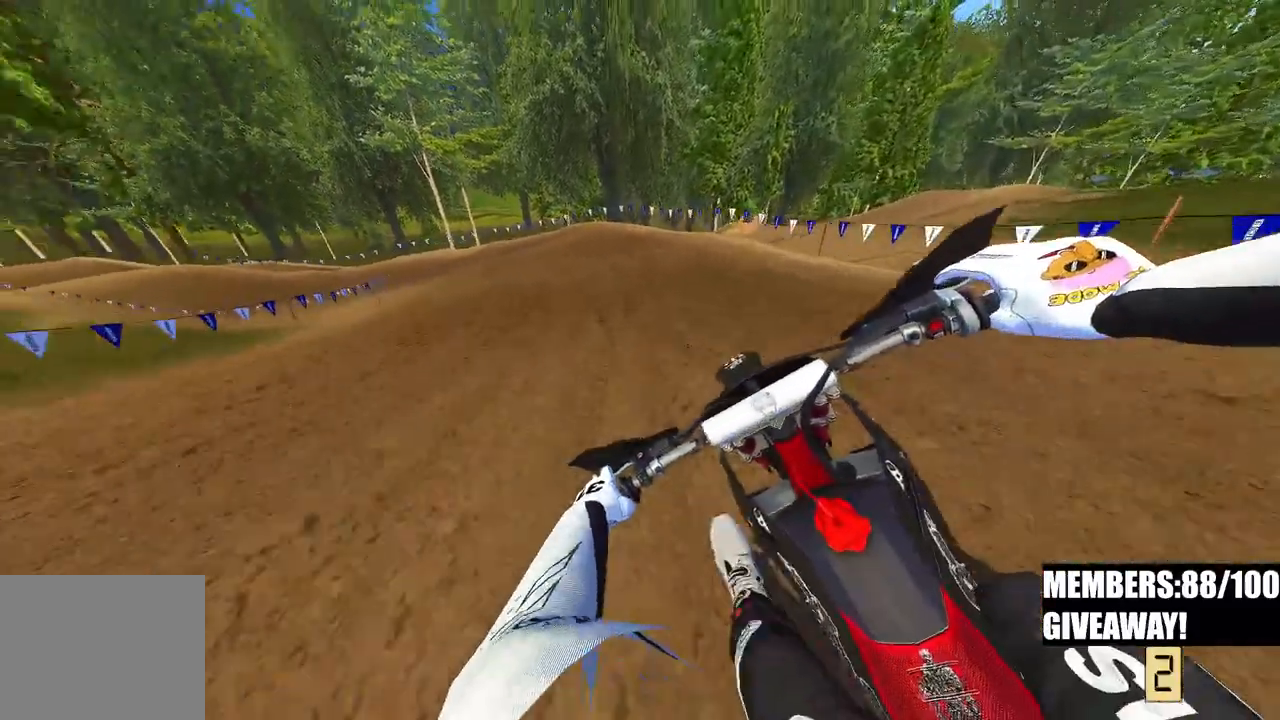
{"dt_ms": 500, "buttons": ["R2"], "left_stick": "up-left", "right_stick": "center", "events": [[217, "R2", "up"], [267, "R3", "down"], [383, "R2", "down"], [383, "R3", "up"]]}
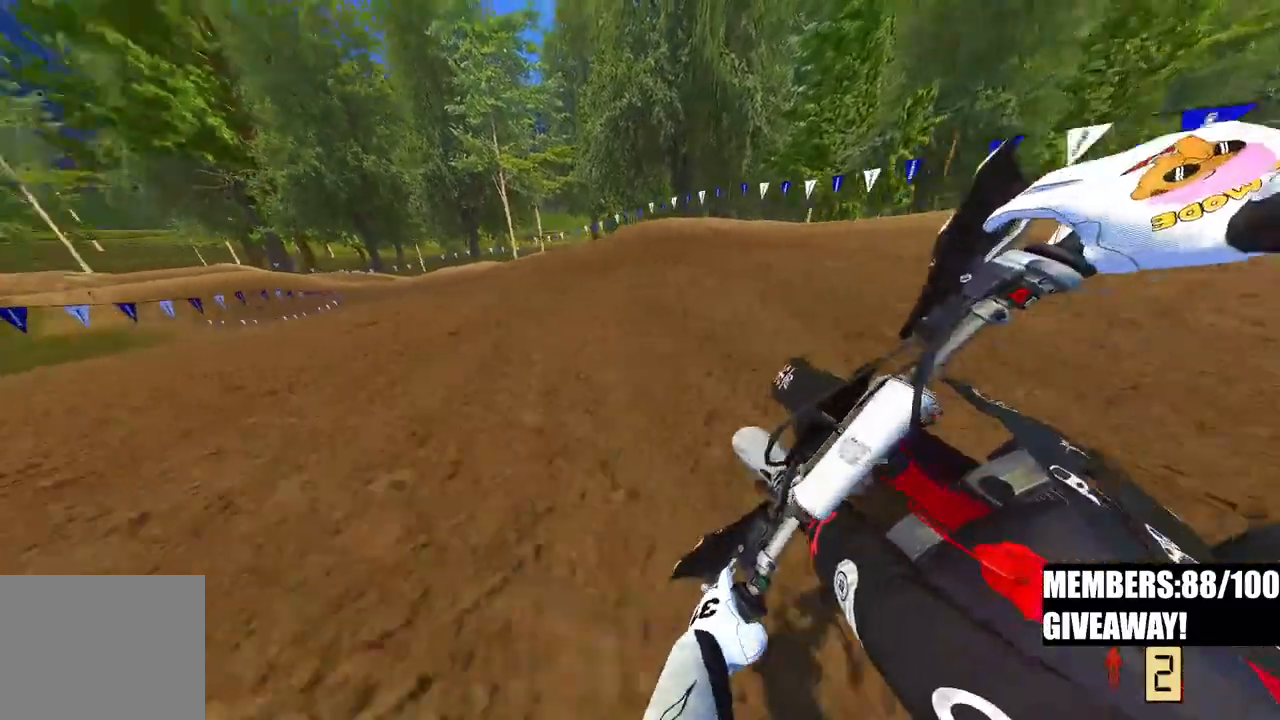
{"dt_ms": 500, "buttons": ["R2"], "left_stick": "up-left", "right_stick": "center", "events": []}
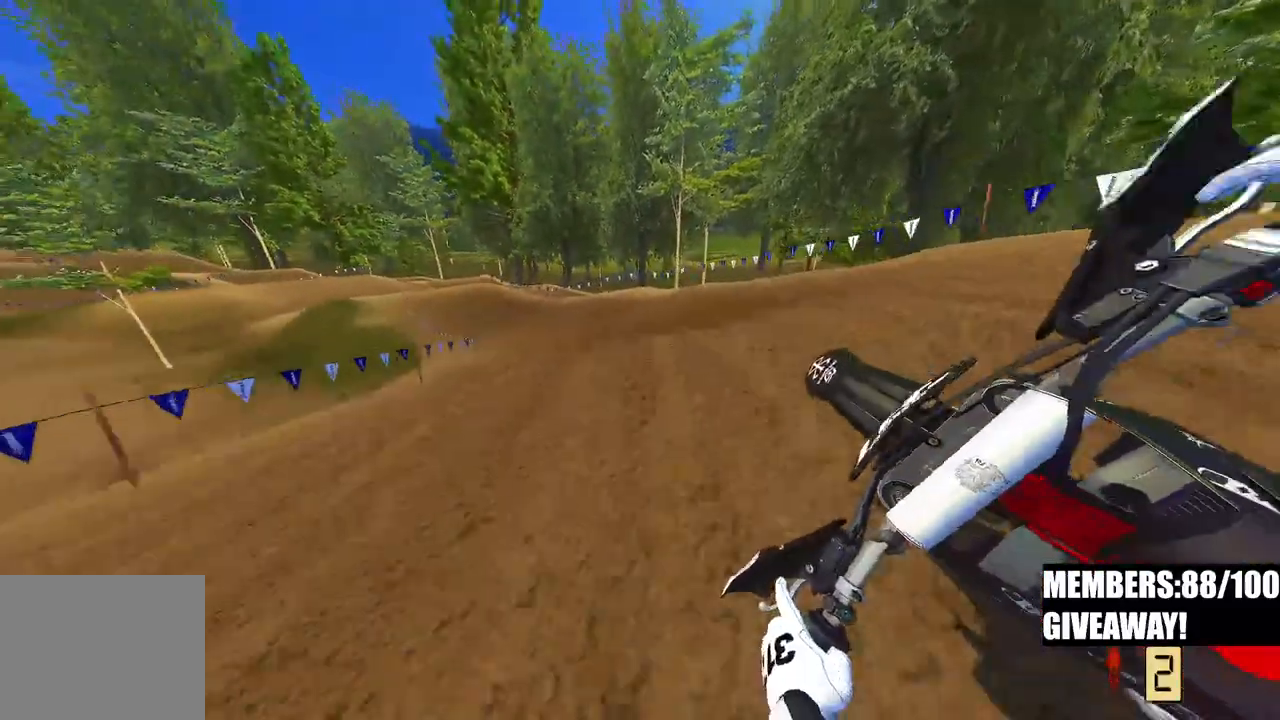
{"dt_ms": 500, "buttons": [], "left_stick": "up-right", "right_stick": "center", "events": [[250, "left_stick", "center"], [333, "R2", "up"], [367, "left_stick", "up-right"]]}
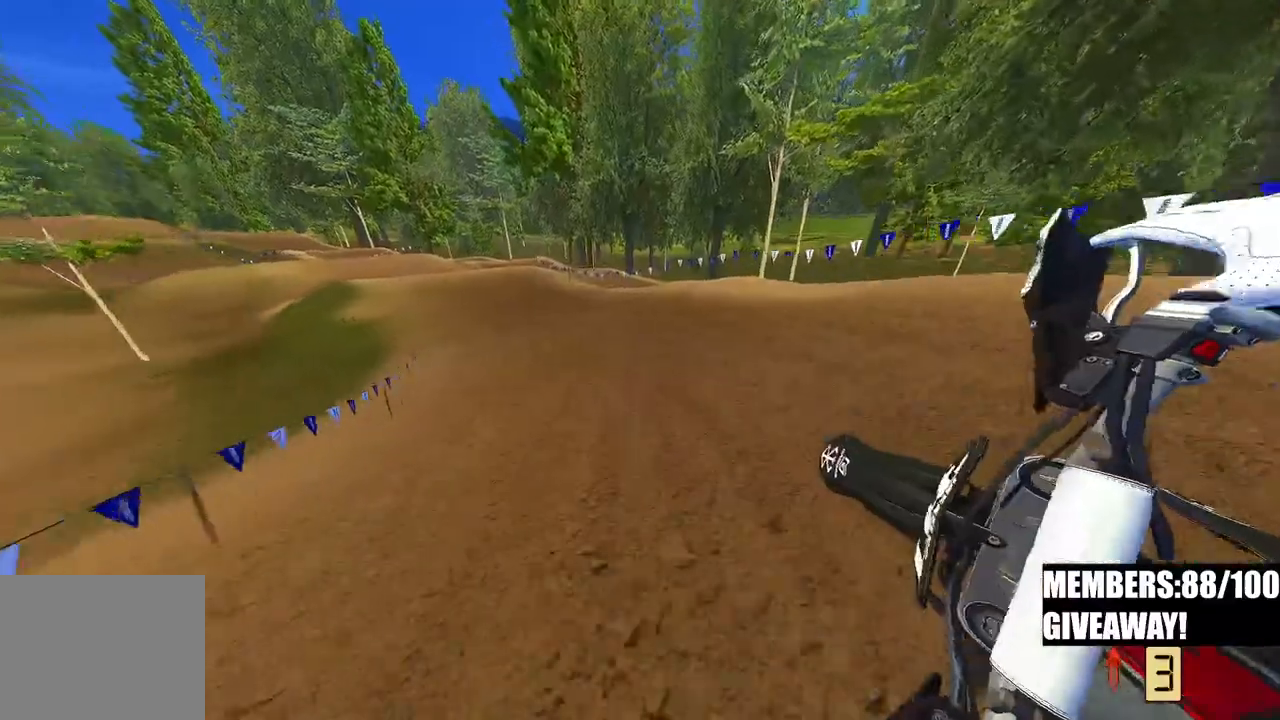
{"dt_ms": 1000, "buttons": ["R2", "R3"], "left_stick": "up-left", "right_stick": "center"}
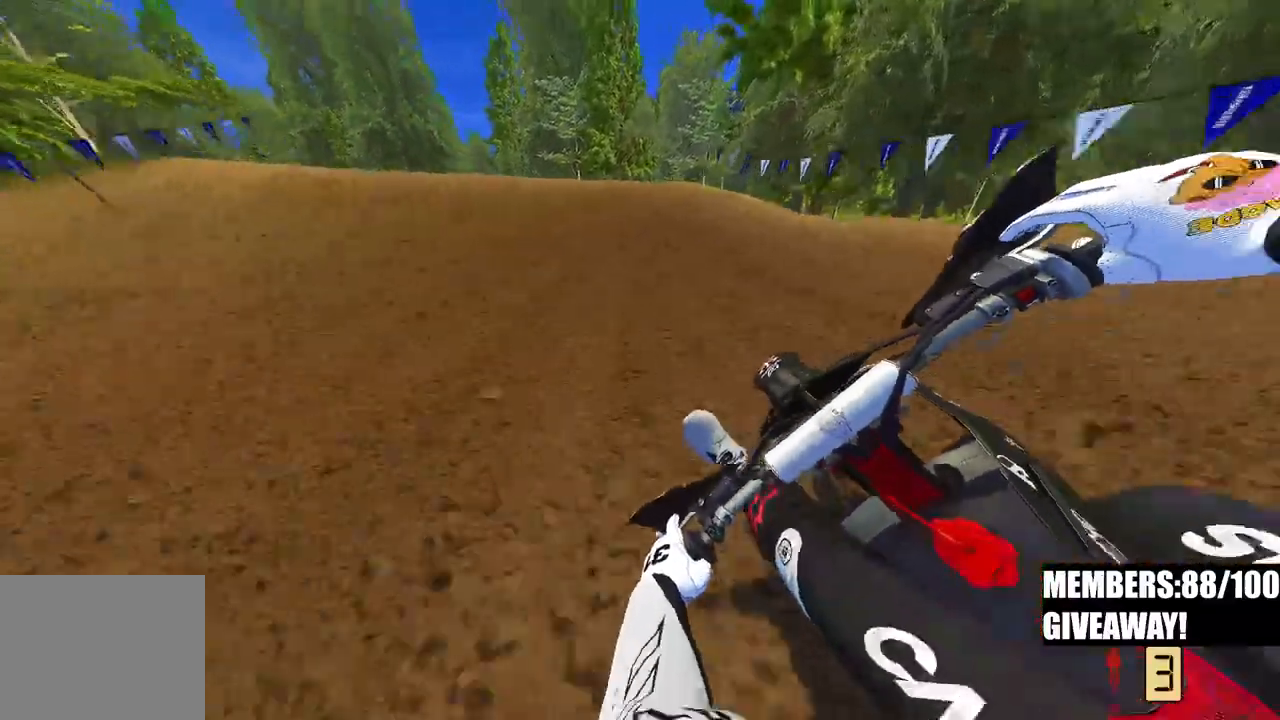
{"dt_ms": 500, "buttons": [], "left_stick": "up-left", "right_stick": "center", "events": [[100, "R3", "up"], [233, "right_stick", "up"], [350, "R3", "down"], [350, "right_stick", "center"], [450, "R3", "up"], [500, "R2", "up"]]}
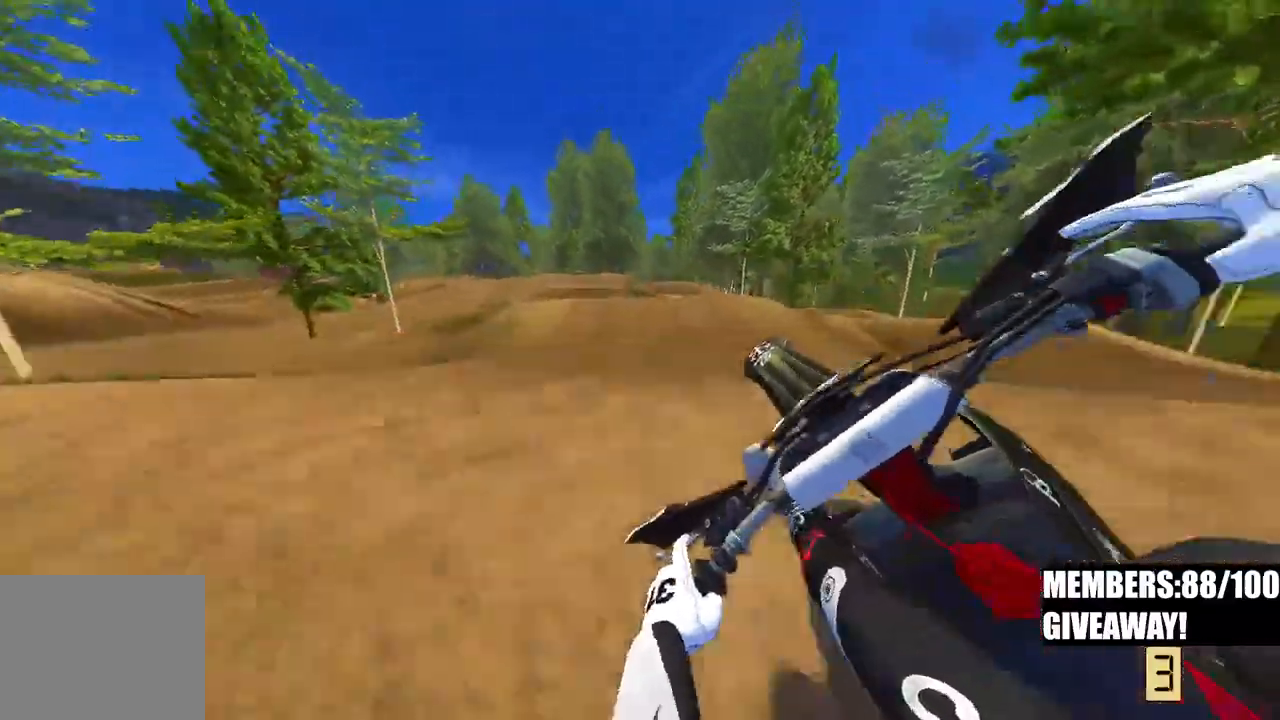
{"dt_ms": 500, "buttons": [], "left_stick": "right", "right_stick": "center", "events": [[183, "R2", "down"], [250, "R3", "down"], [250, "left_stick", "right"], [367, "R3", "up"], [467, "R2", "up"]]}
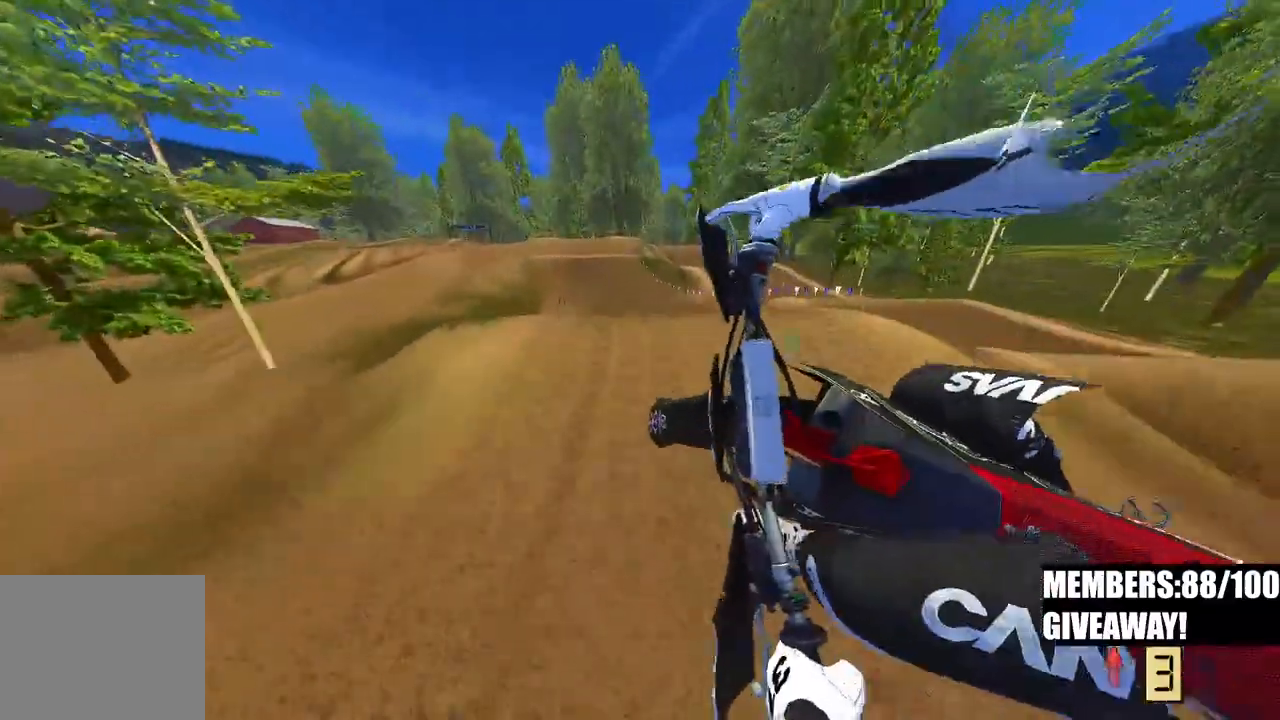
{"dt_ms": 500, "buttons": ["R2"], "left_stick": "down-left", "right_stick": "down-left", "events": [[67, "left_stick", "center"], [200, "left_stick", "left"], [200, "right_stick", "down-left"], [333, "left_stick", "down-left"], [433, "R2", "down"]]}
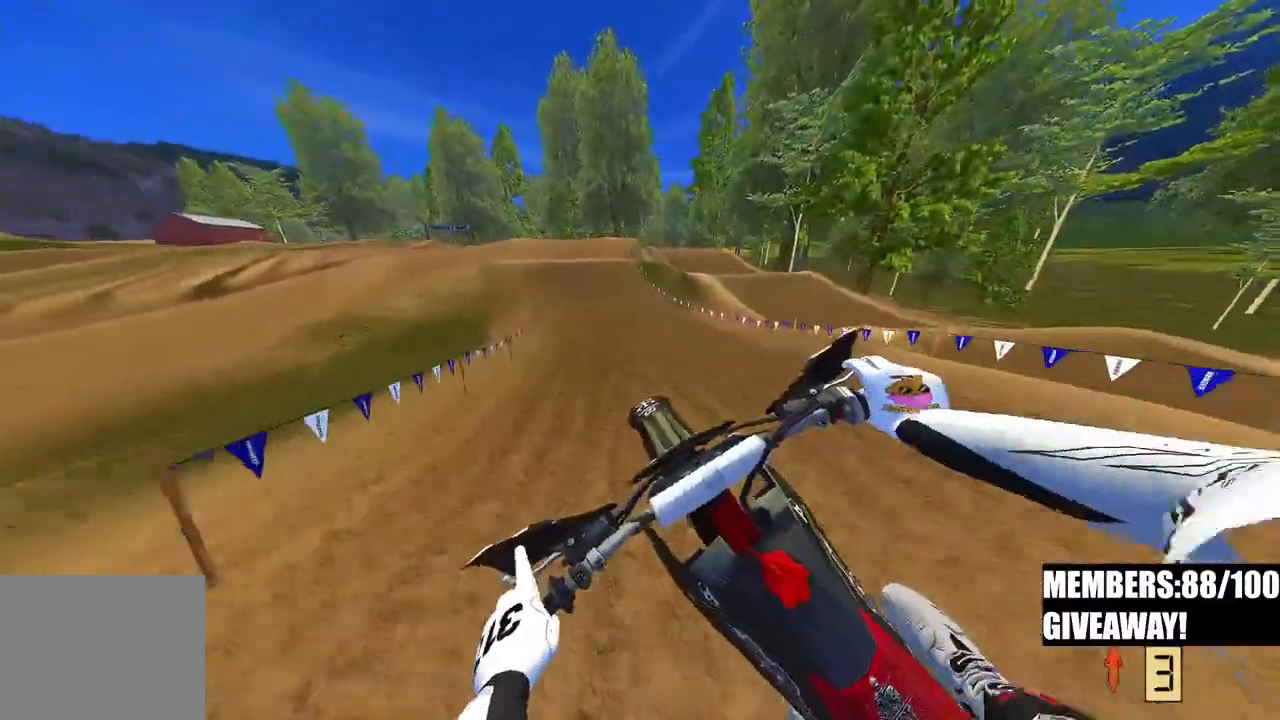
{"dt_ms": 500, "buttons": ["R2"], "left_stick": "center", "right_stick": "down", "events": [[67, "left_stick", "center"], [100, "right_stick", "down"]]}
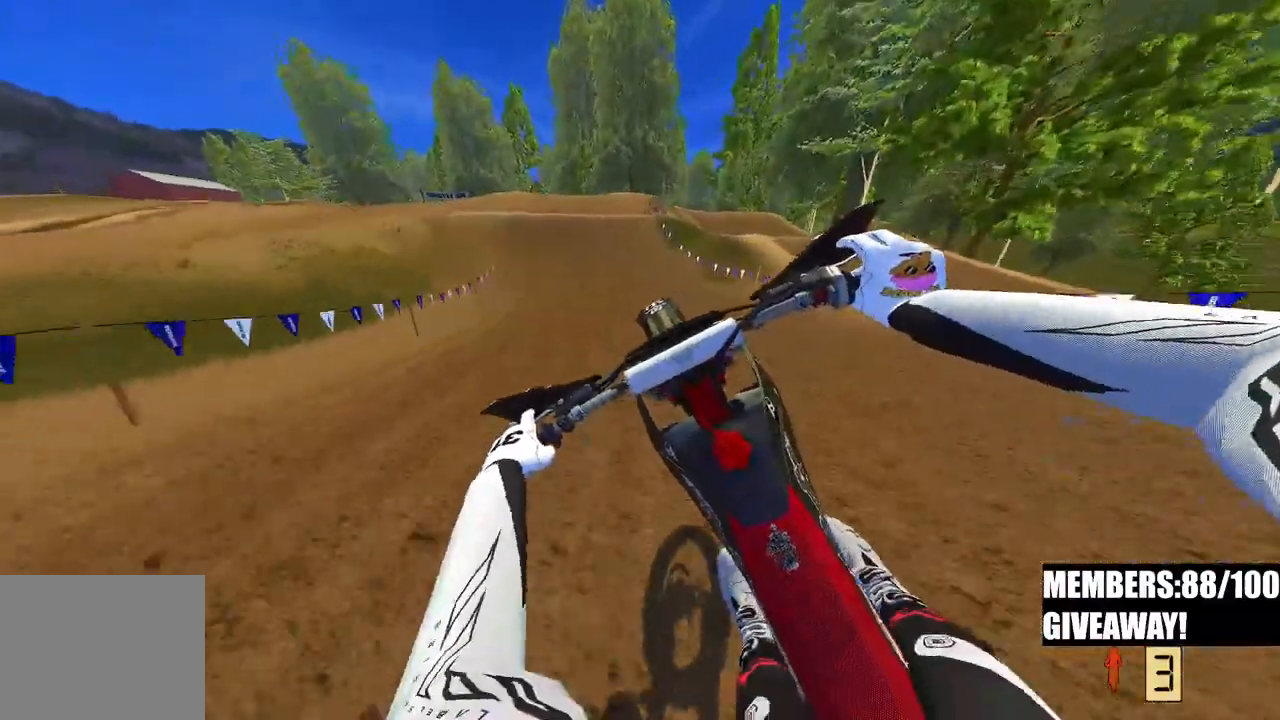
{"dt_ms": 500, "buttons": ["R2"], "left_stick": "center", "right_stick": "down", "events": []}
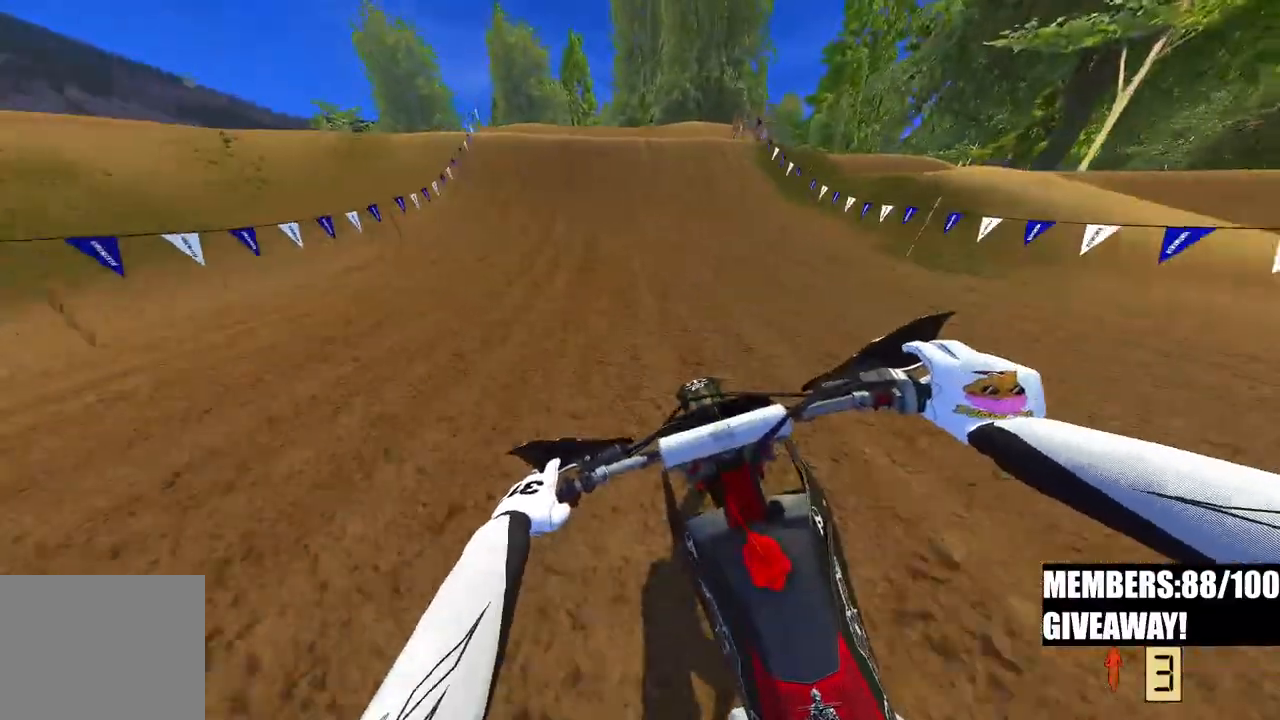
{"dt_ms": 500, "buttons": ["R2"], "left_stick": "center", "right_stick": "center", "events": [[317, "right_stick", "center"]]}
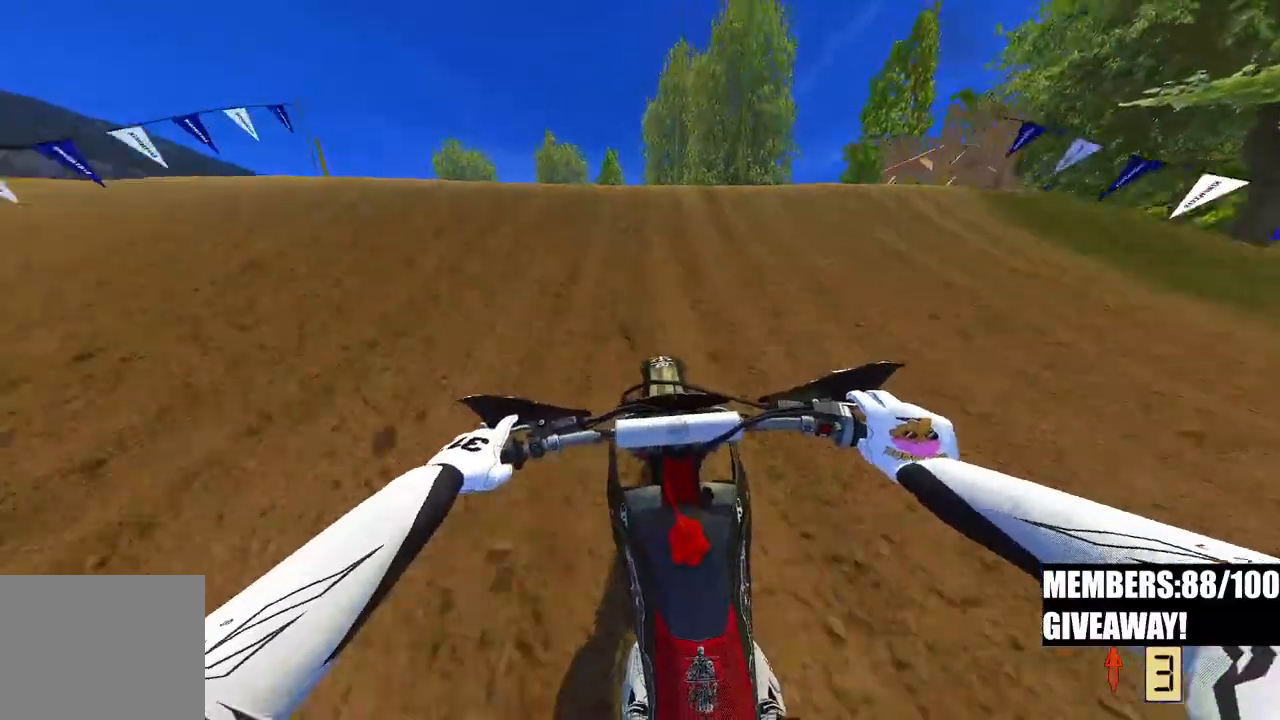
{"dt_ms": 500, "buttons": [], "left_stick": "center", "right_stick": "down"}
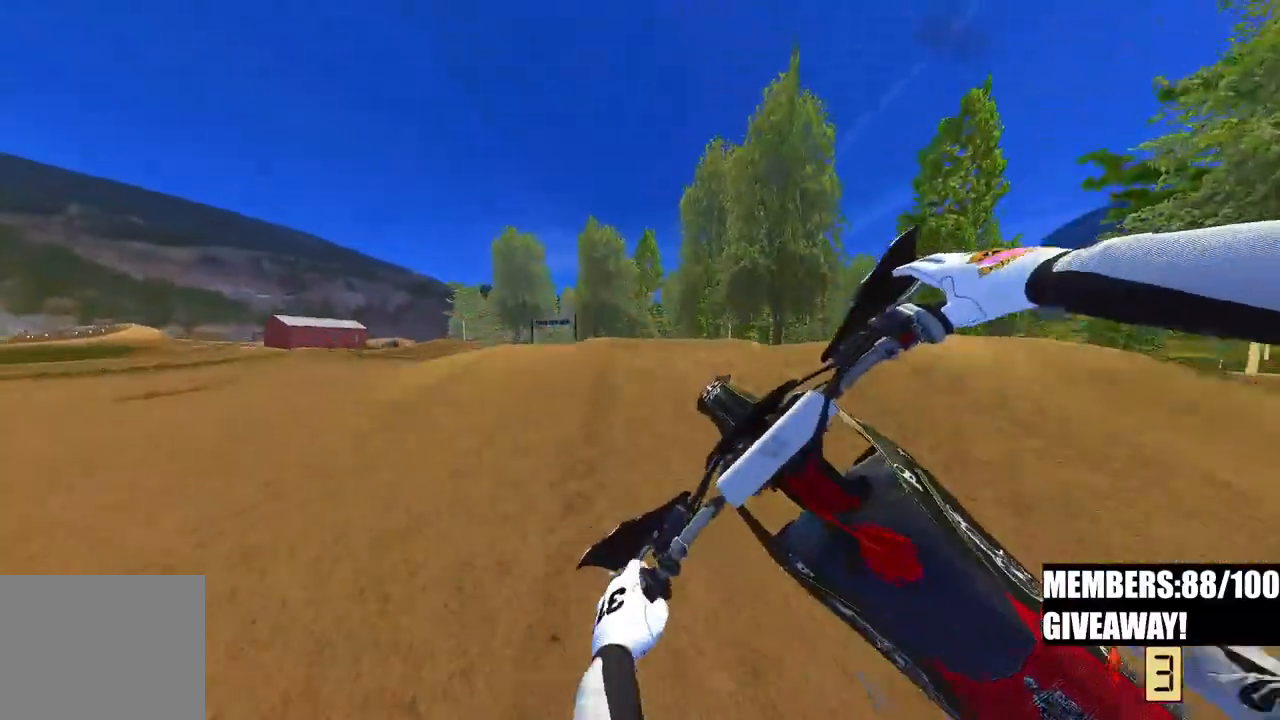
{"dt_ms": 500, "buttons": ["R2"], "left_stick": "center", "right_stick": "center", "events": [[83, "R2", "down"], [150, "right_stick", "center"]]}
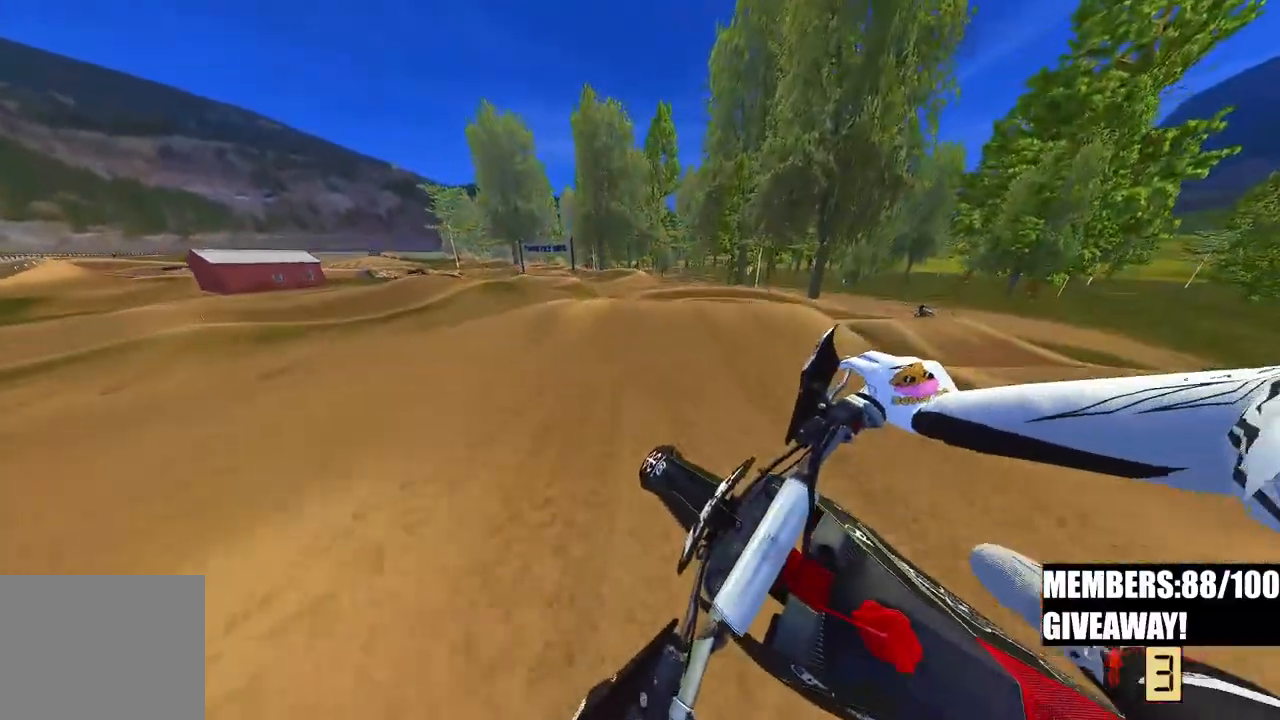
{"dt_ms": 500, "buttons": ["R2"], "left_stick": "left", "right_stick": "up", "events": [[100, "left_stick", "left"], [317, "right_stick", "up"]]}
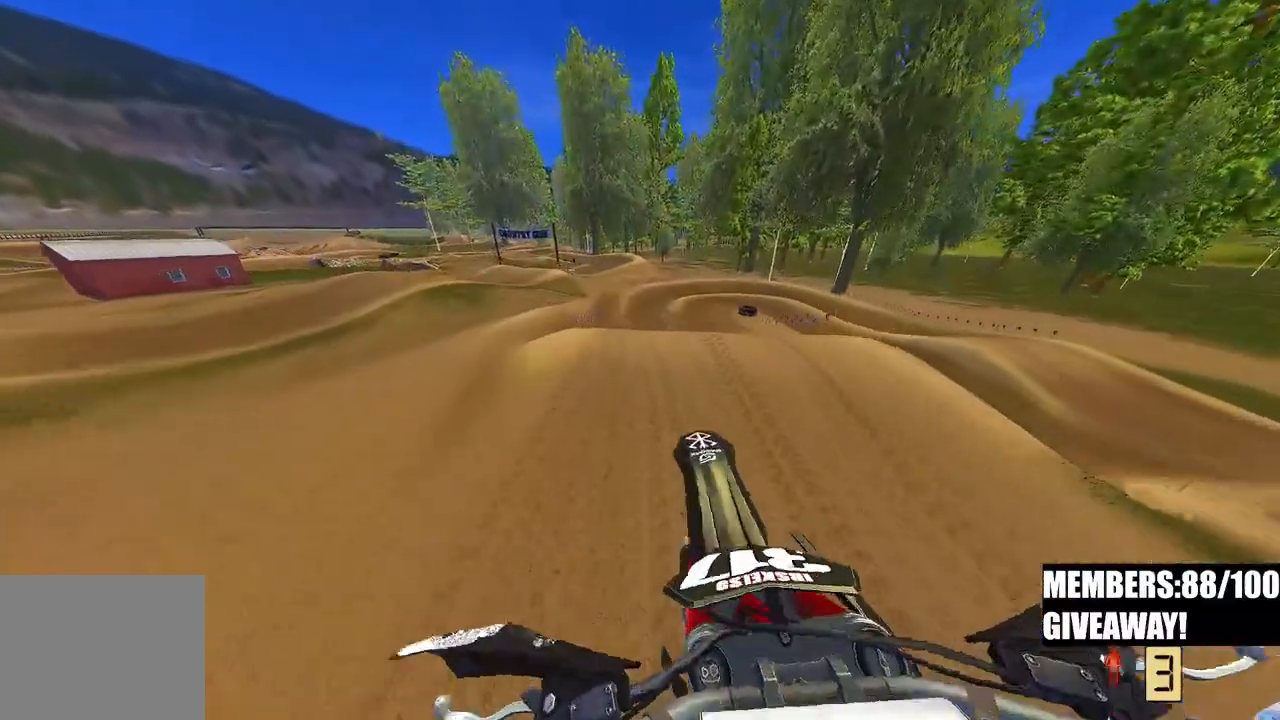
{"dt_ms": 500, "buttons": ["R2"], "left_stick": "center", "right_stick": "up", "events": [[33, "left_stick", "center"], [167, "left_stick", "up-right"], [450, "left_stick", "center"]]}
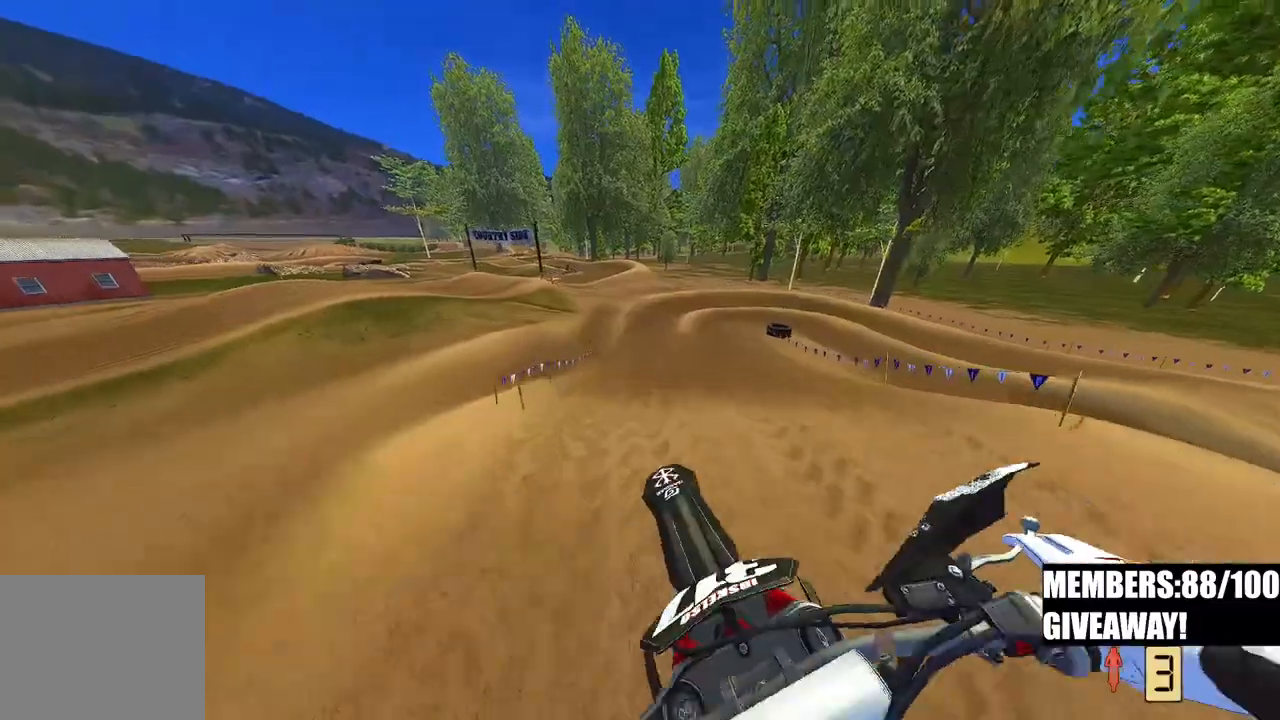
{"dt_ms": 500, "buttons": ["R2", "R3"], "left_stick": "up", "right_stick": "center", "events": [[50, "right_stick", "center"], [417, "R3", "down"], [500, "left_stick", "up"]]}
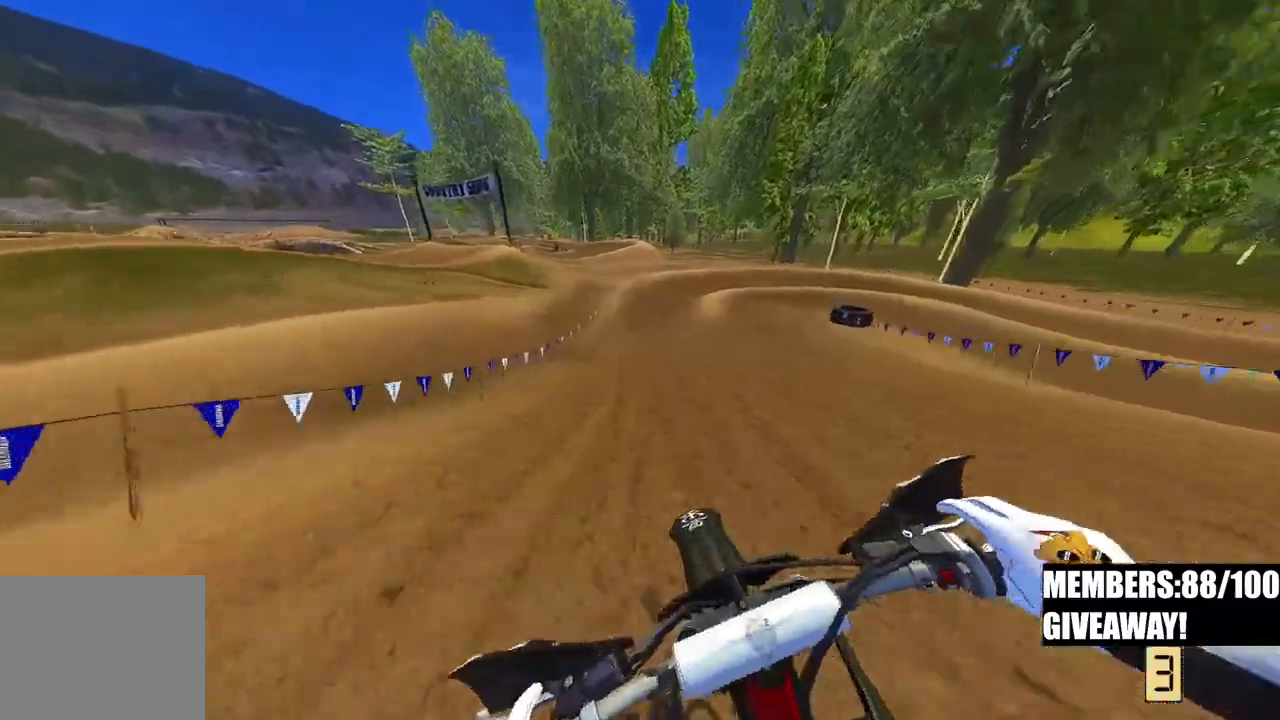
{"dt_ms": 500, "buttons": ["R2"], "left_stick": "up", "right_stick": "center", "events": [[33, "R3", "up"]]}
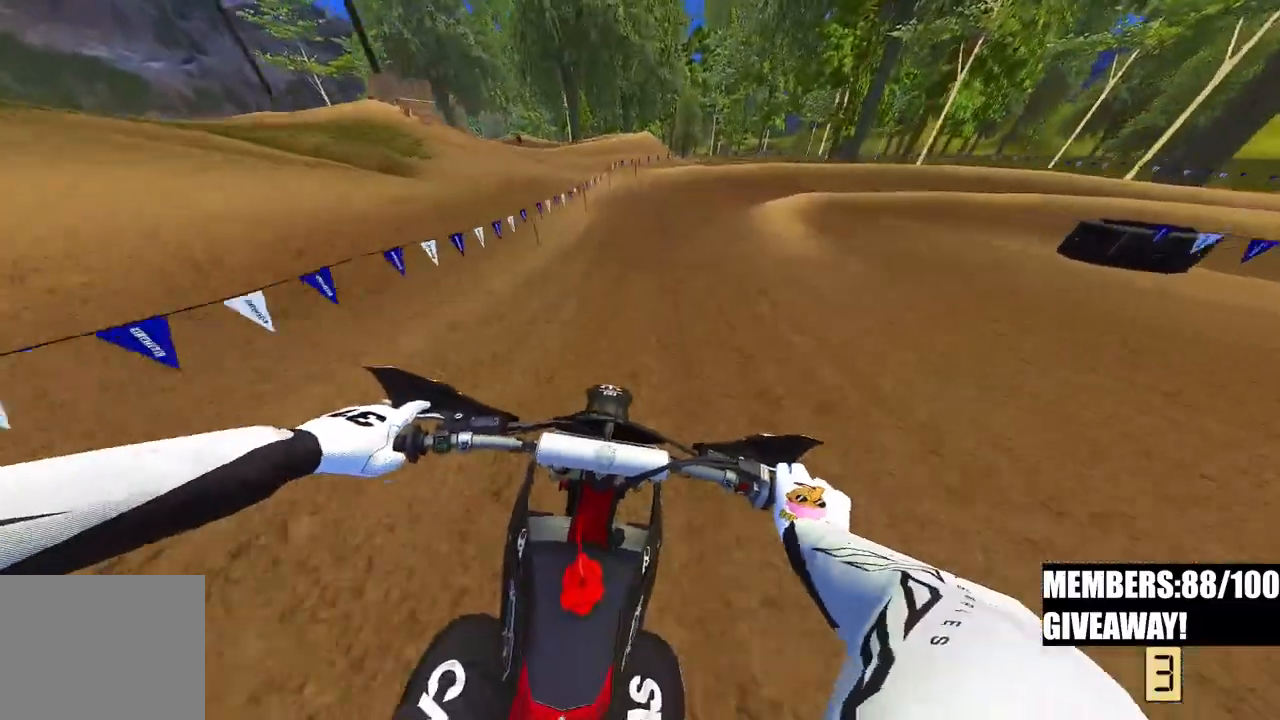
{"dt_ms": 500, "buttons": [], "left_stick": "up-right", "right_stick": "center", "events": [[233, "left_stick", "up-right"], [367, "R2", "up"]]}
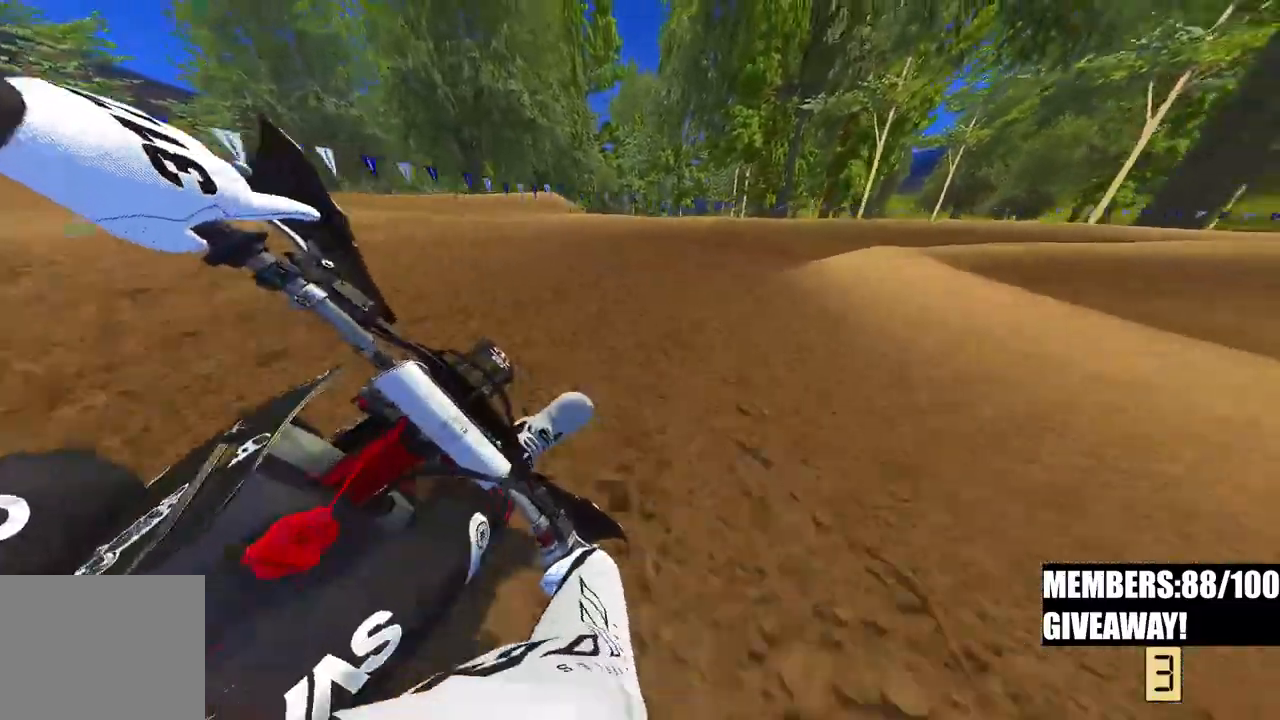
{"dt_ms": 500, "buttons": ["R2"], "left_stick": "up-right", "right_stick": "down-left", "events": [[283, "R2", "down"], [283, "right_stick", "down-left"]]}
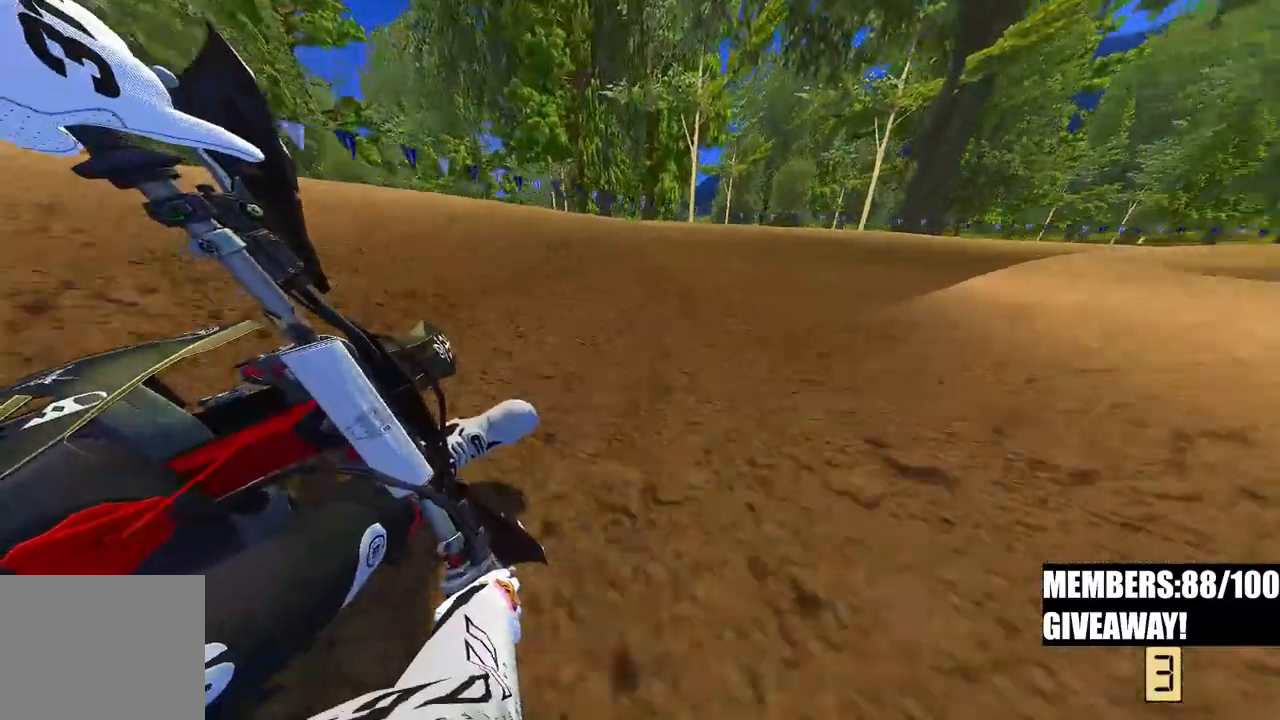
{"dt_ms": 500, "buttons": ["R2"], "left_stick": "up-right", "right_stick": "down-left", "events": []}
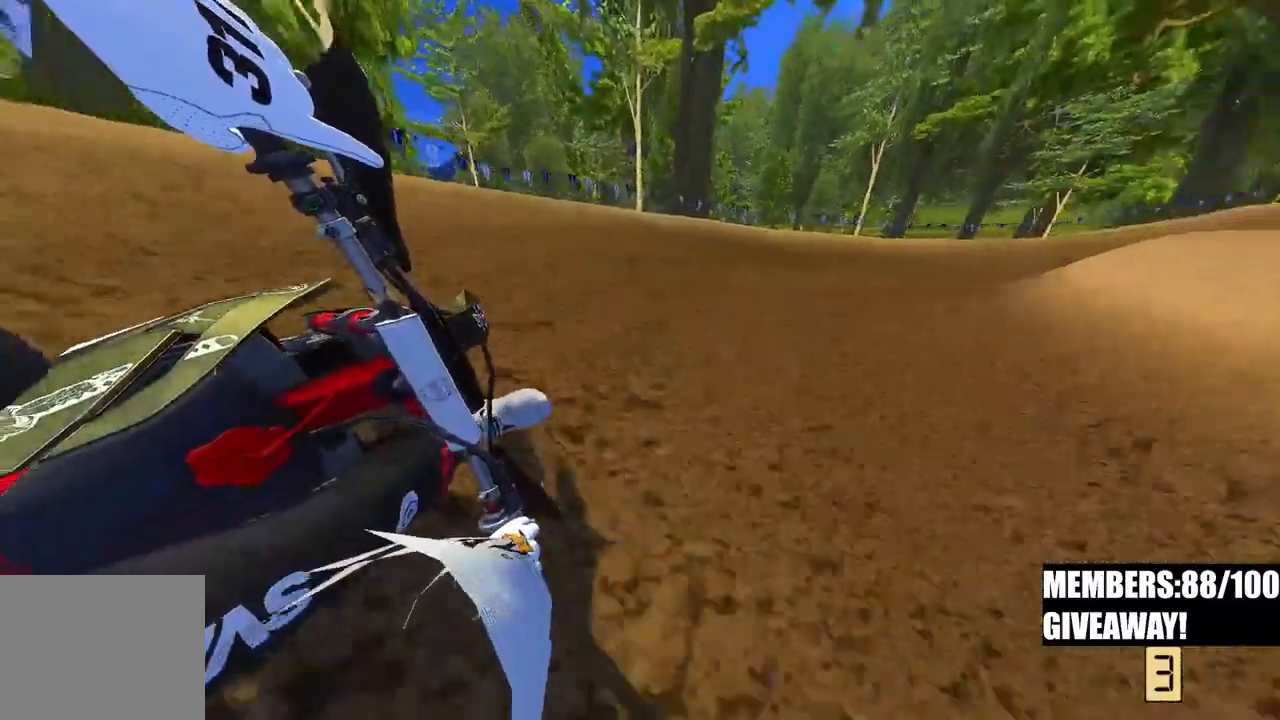
{"dt_ms": 500, "buttons": ["R2"], "left_stick": "up-right", "right_stick": "down-left", "events": []}
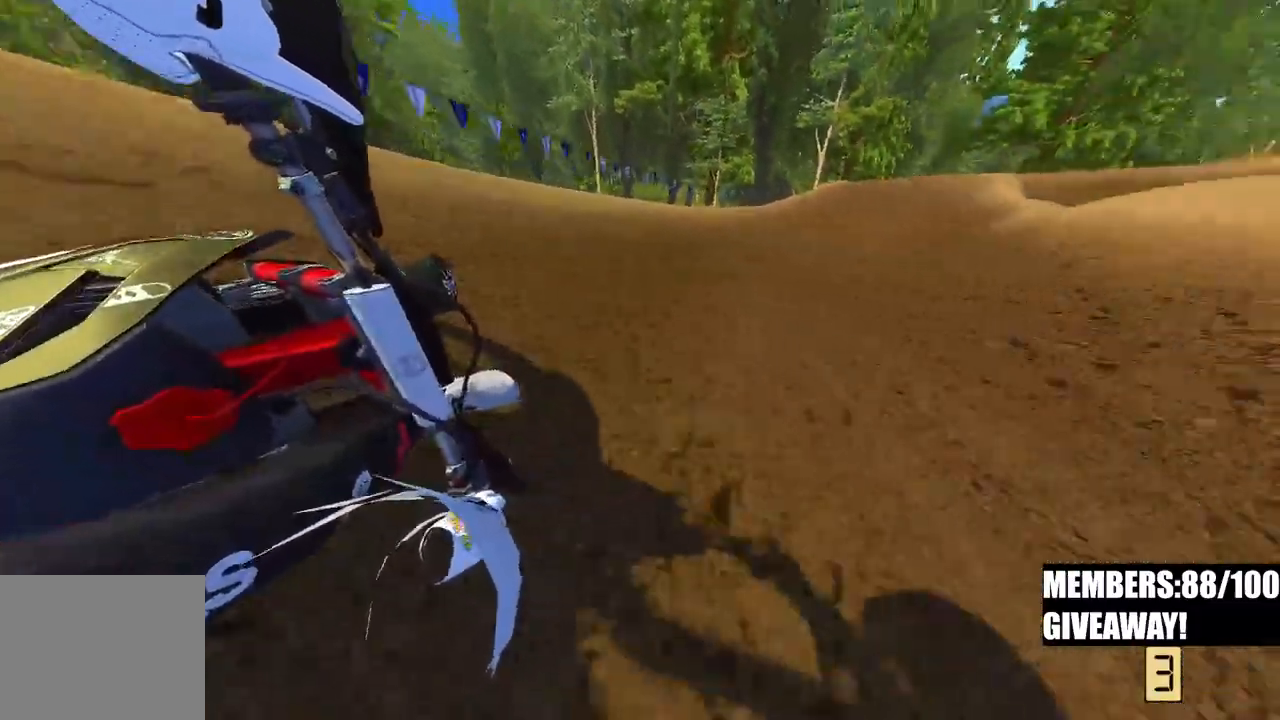
{"dt_ms": 500, "buttons": ["R2", "R3"], "left_stick": "up-right", "right_stick": "left", "events": [[250, "right_stick", "left"], [450, "R3", "down"]]}